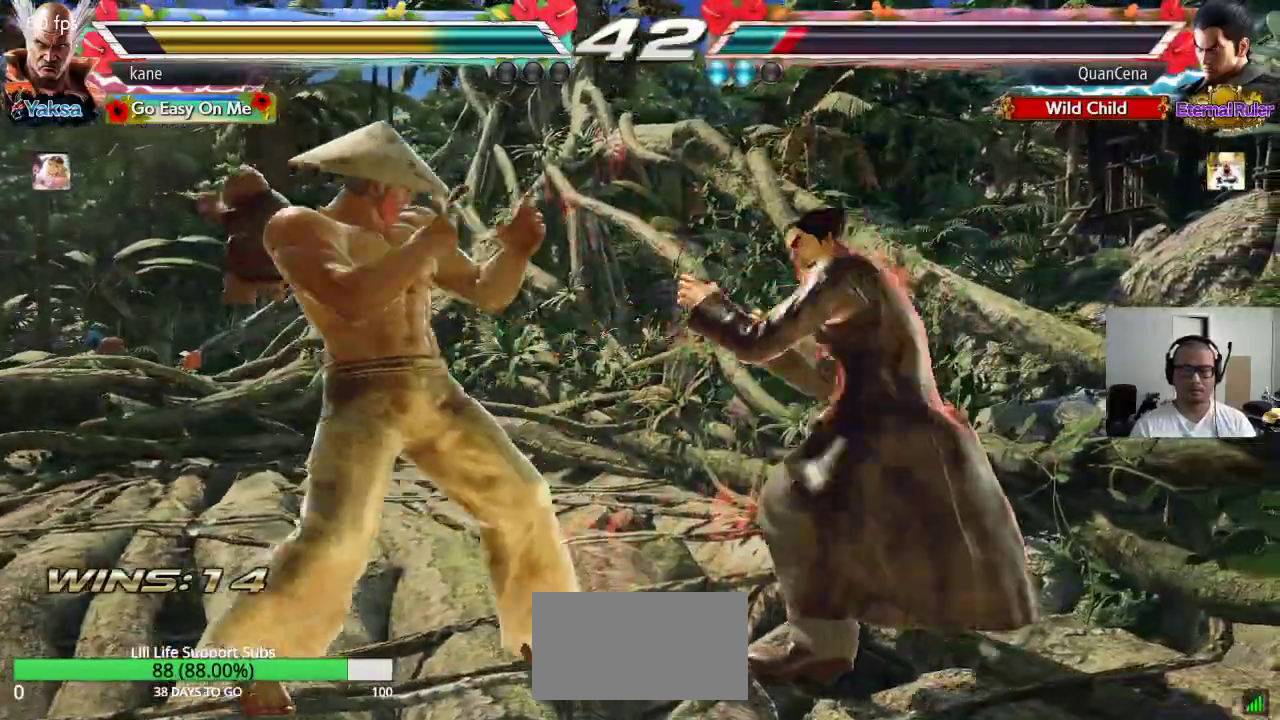
Gameplay with a controller (arcade stick); each line is a JSON object with the inputs held at the frame after it. "events" lists button and stick changes between this image and that frame as [ms after this image, input, new state], when the widget could be followed in between. Not read: L3 R3.
{"buttons": [], "left_stick": "left", "events": [[17, "left_stick", "left"], [300, "left_stick", "center"], [367, "left_stick", "left"]]}
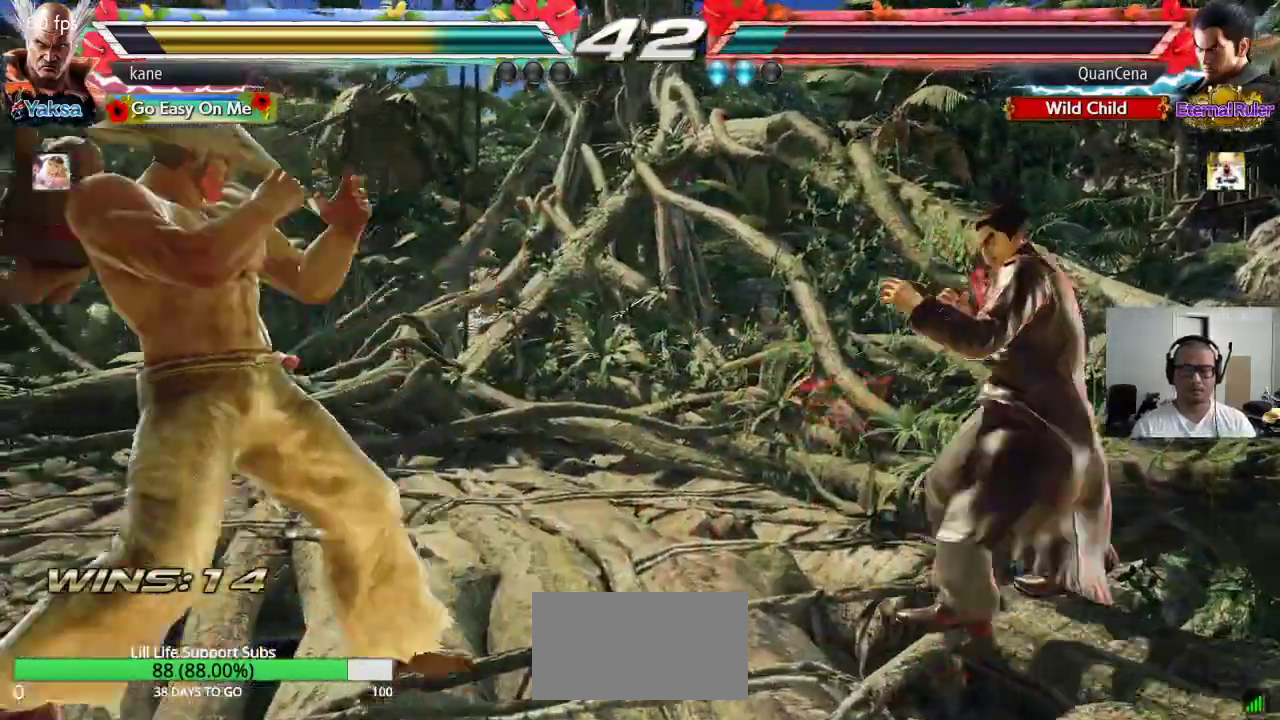
{"buttons": [], "left_stick": "center", "events": [[33, "left_stick", "center"], [133, "left_stick", "up-right"], [150, "CIRCLE", "down"], [183, "CROSS", "down"], [250, "CIRCLE", "up"], [267, "left_stick", "center"], [283, "CROSS", "up"]]}
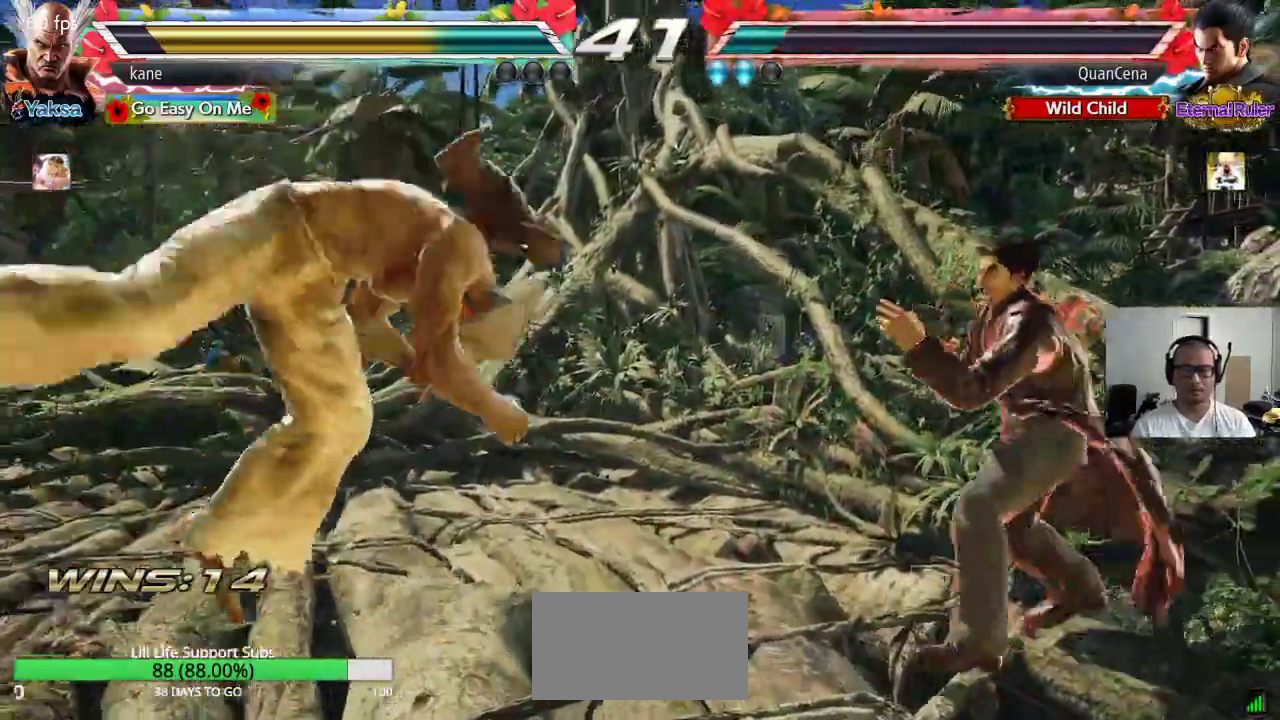
{"buttons": [], "left_stick": "center", "events": []}
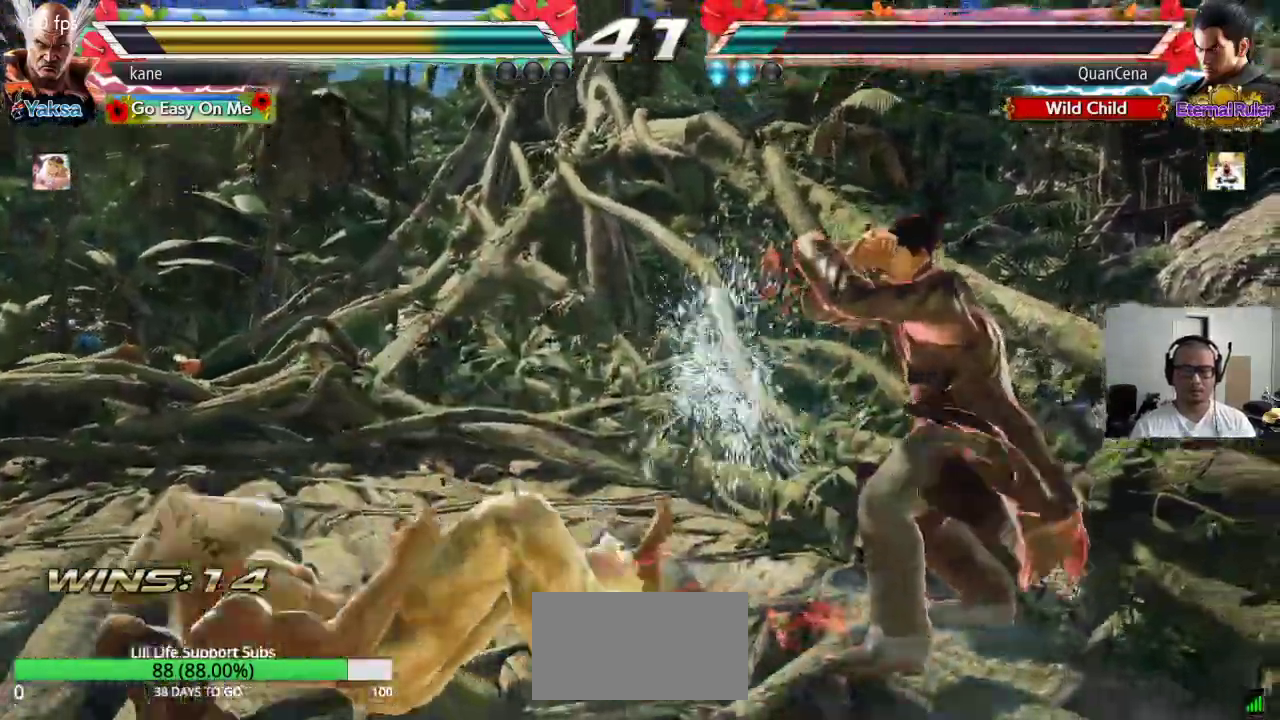
{"buttons": [], "left_stick": "center", "events": [[183, "CROSS", "down"], [200, "CIRCLE", "down"], [267, "CIRCLE", "up"], [267, "CROSS", "up"]]}
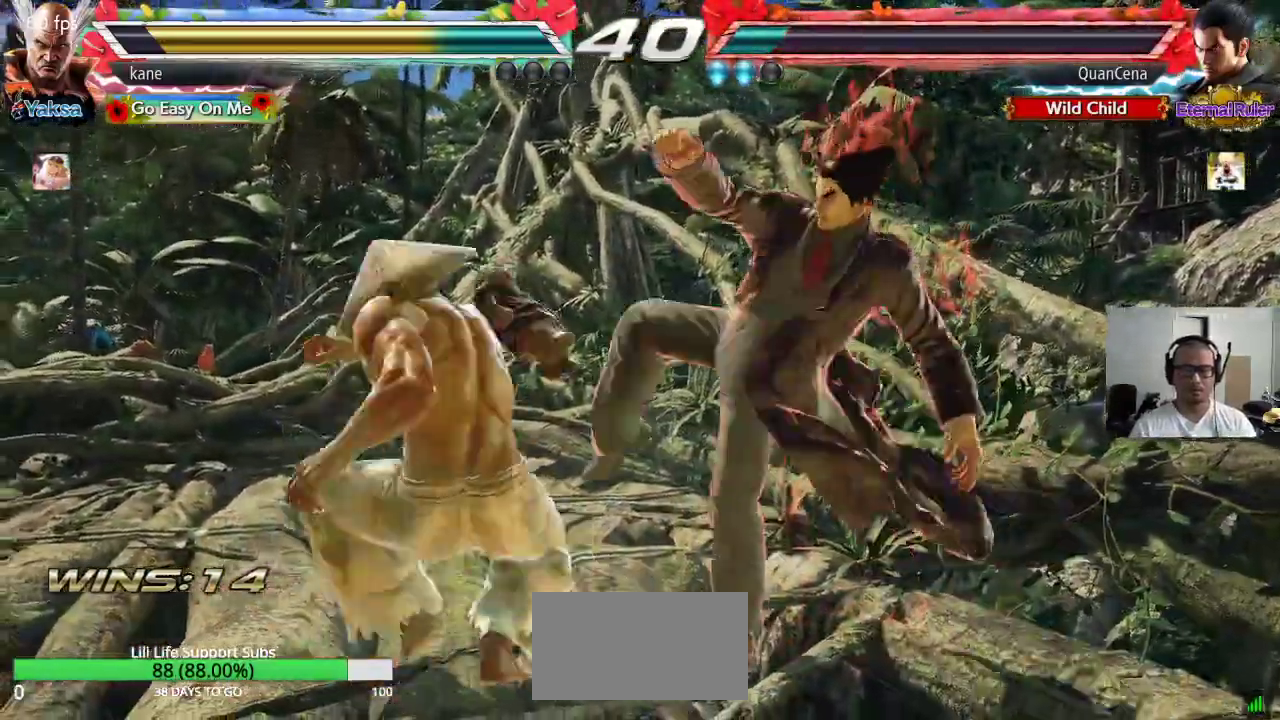
{"buttons": [], "left_stick": "center", "events": []}
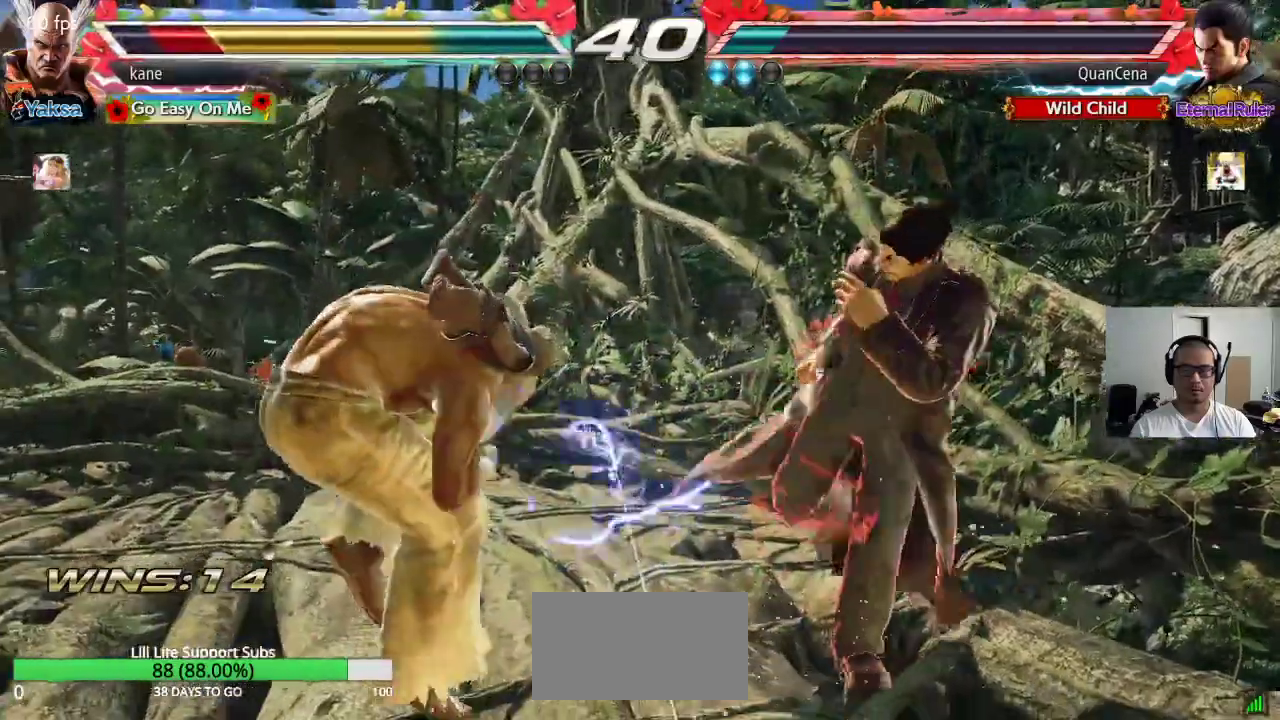
{"buttons": [], "left_stick": "left", "events": [[67, "left_stick", "left"]]}
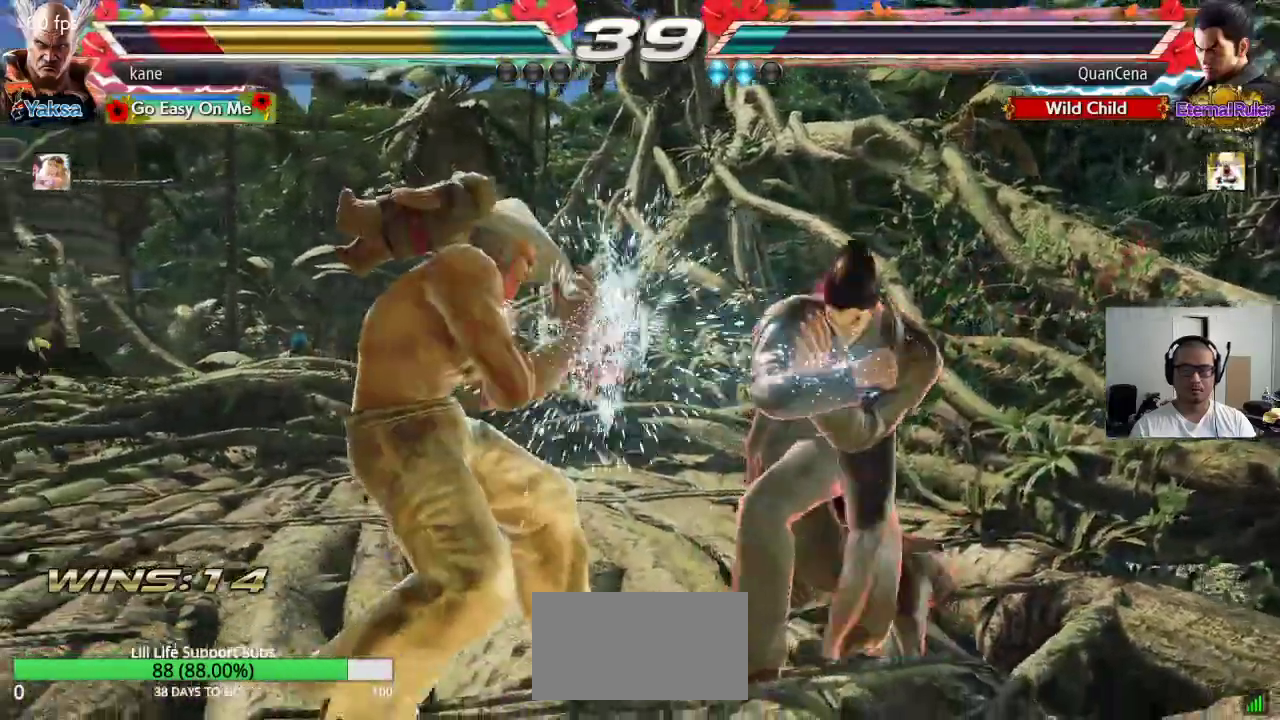
{"buttons": ["TRIANGLE"], "left_stick": "center", "events": [[33, "left_stick", "center"], [50, "SQUARE", "down"], [100, "SQUARE", "up"], [150, "SQUARE", "down"], [217, "SQUARE", "up"], [250, "SQUARE", "down"], [317, "SQUARE", "up"], [350, "SQUARE", "down"], [433, "SQUARE", "up"], [450, "TRIANGLE", "down"]]}
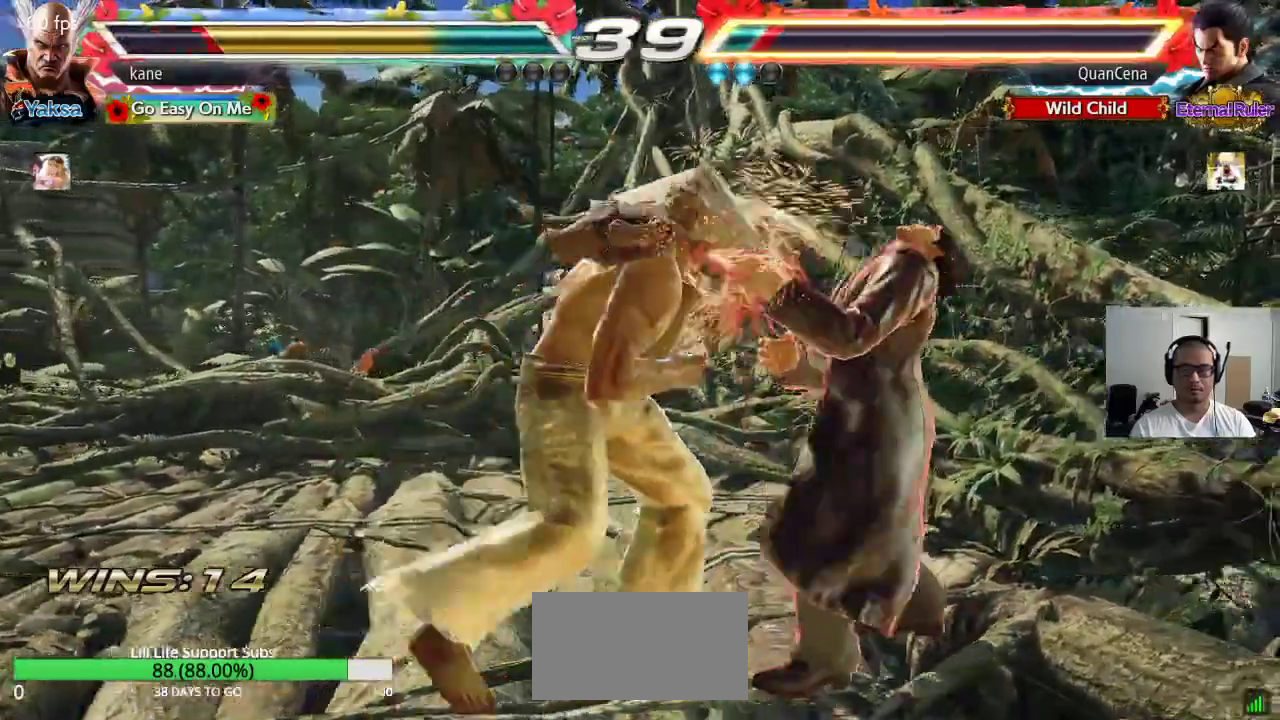
{"buttons": [], "left_stick": "center", "events": [[50, "SQUARE", "down"], [50, "TRIANGLE", "up"], [100, "CROSS", "down"], [133, "TRIANGLE", "down"], [150, "SQUARE", "up"], [217, "SQUARE", "down"], [233, "TRIANGLE", "up"], [250, "TRIANGLE", "down"], [283, "CROSS", "up"], [333, "SQUARE", "up"], [383, "TRIANGLE", "up"]]}
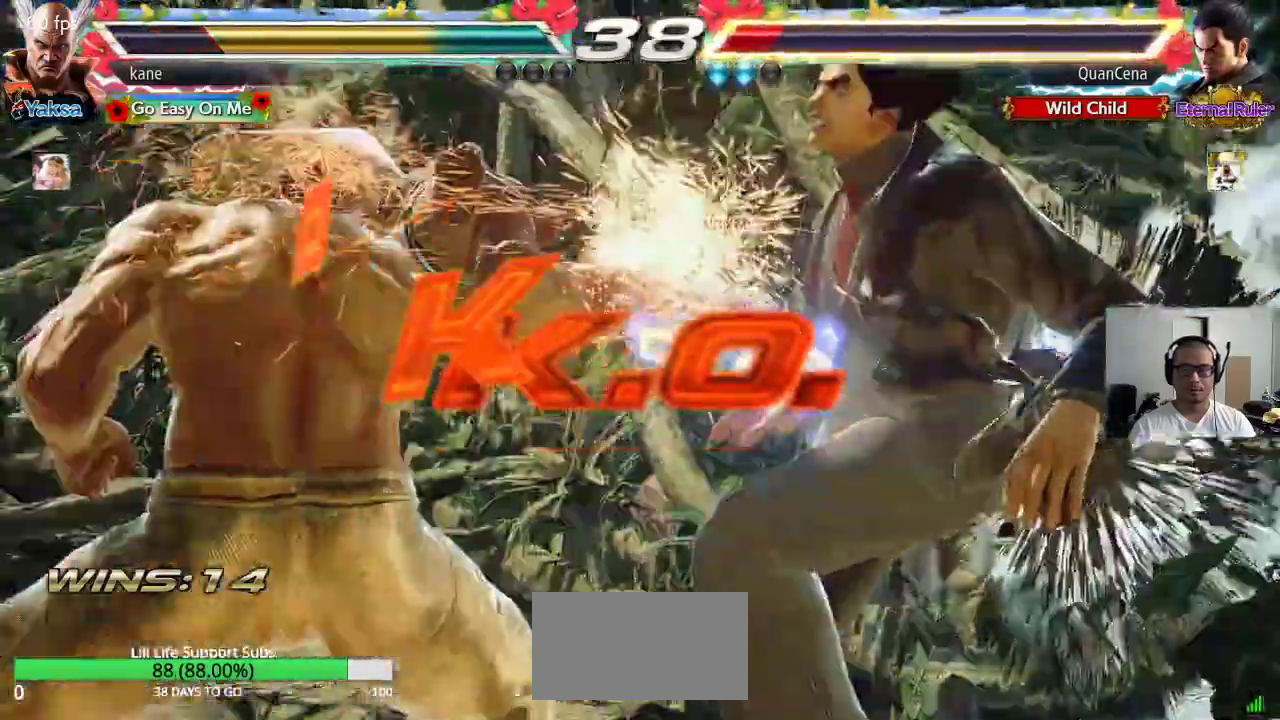
{"buttons": [], "left_stick": "center", "events": []}
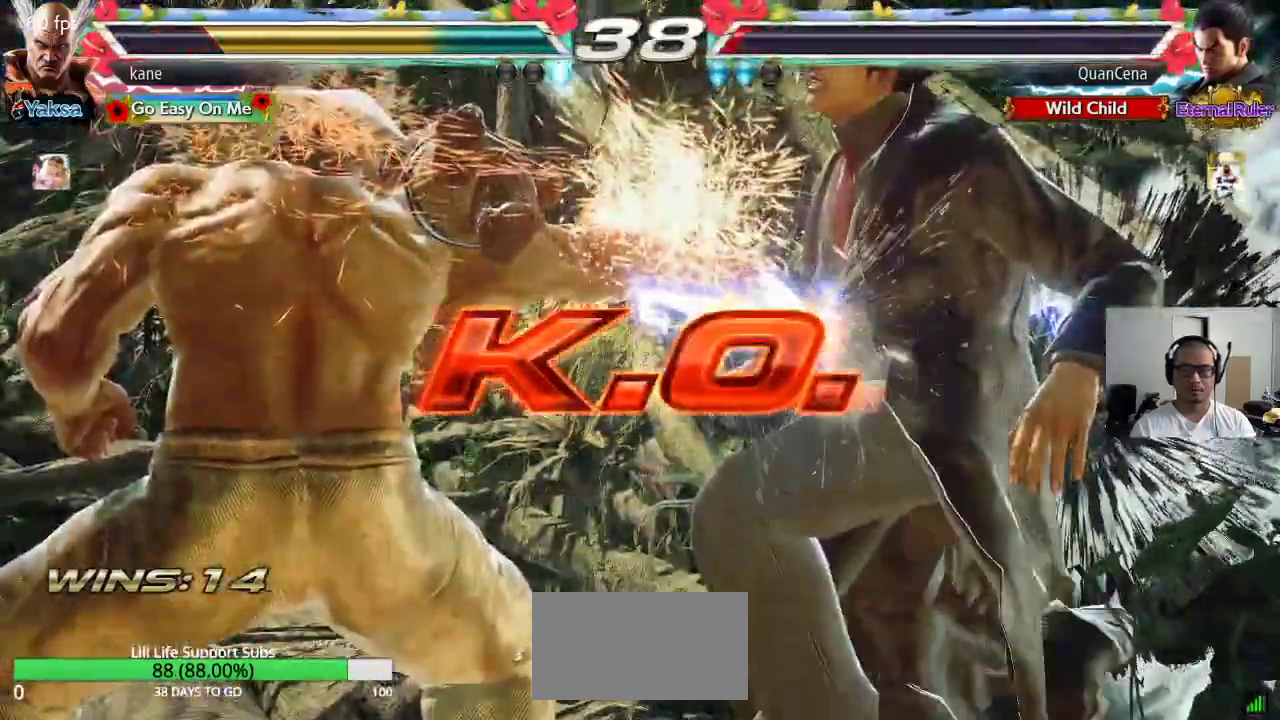
{"buttons": [], "left_stick": "center", "events": []}
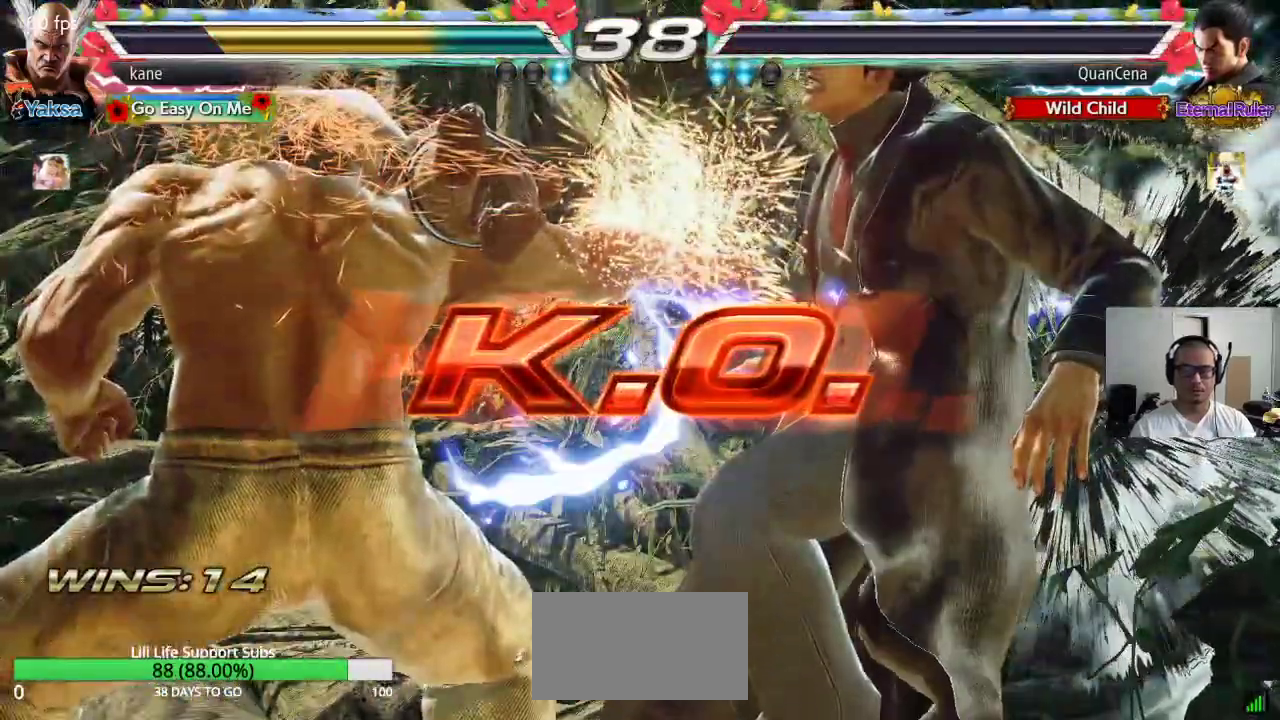
{"buttons": [], "left_stick": "center", "events": []}
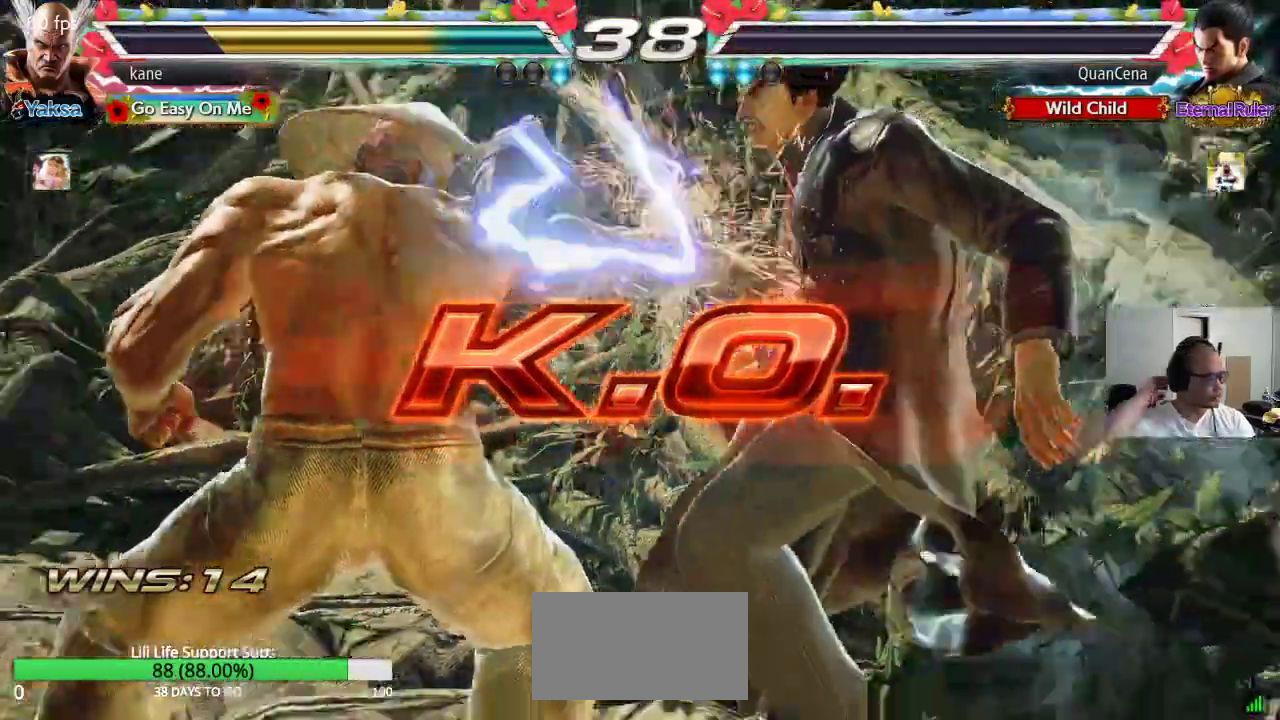
{"buttons": [], "left_stick": "center", "events": []}
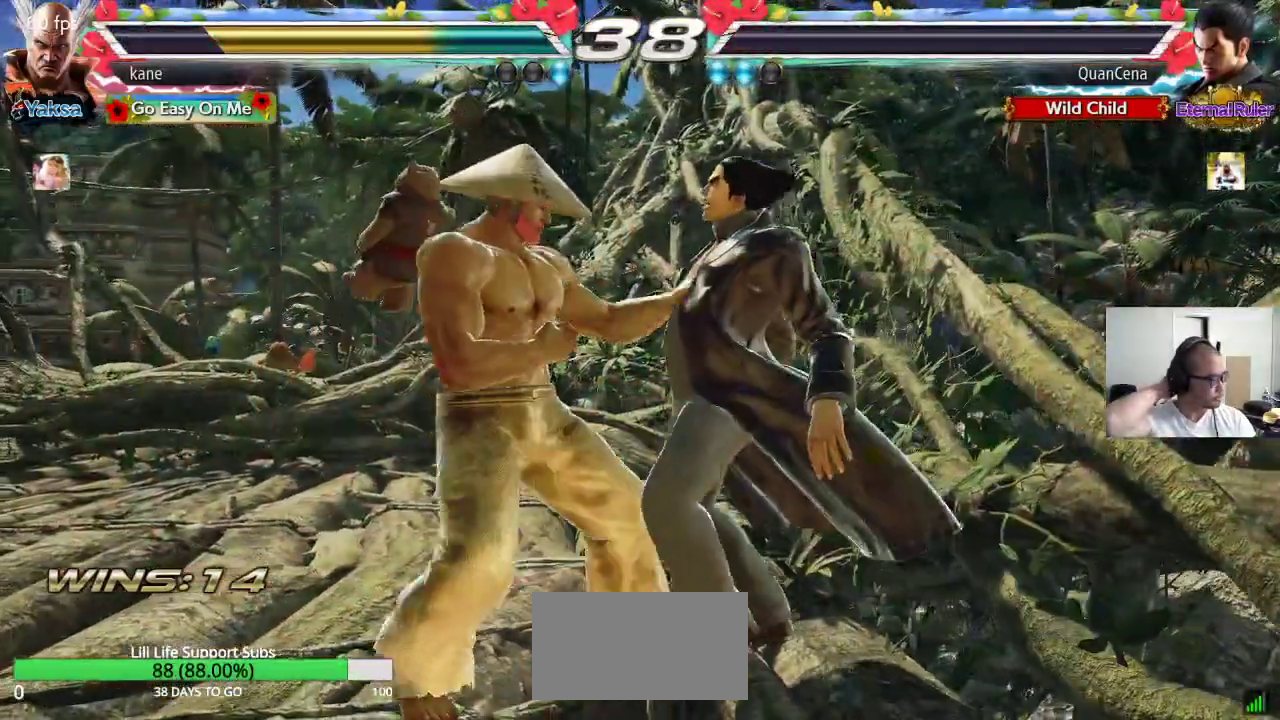
{"buttons": [], "left_stick": "center", "events": []}
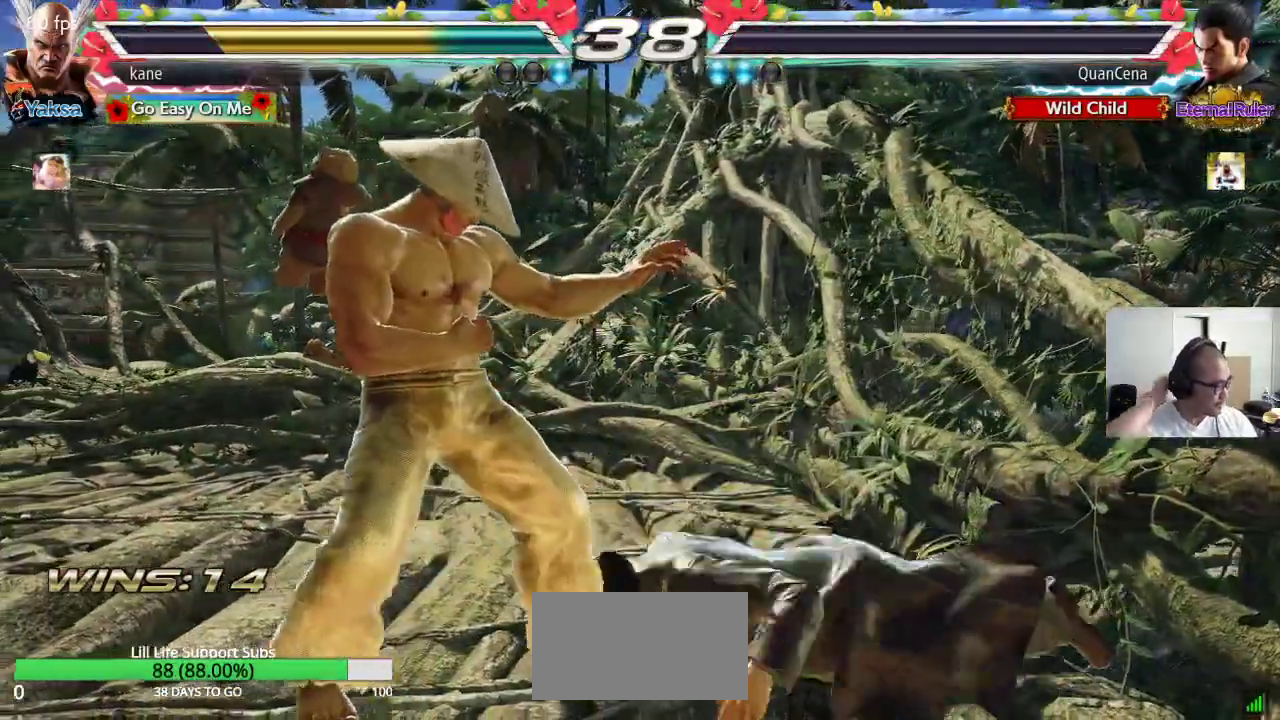
{"buttons": [], "left_stick": "center", "events": []}
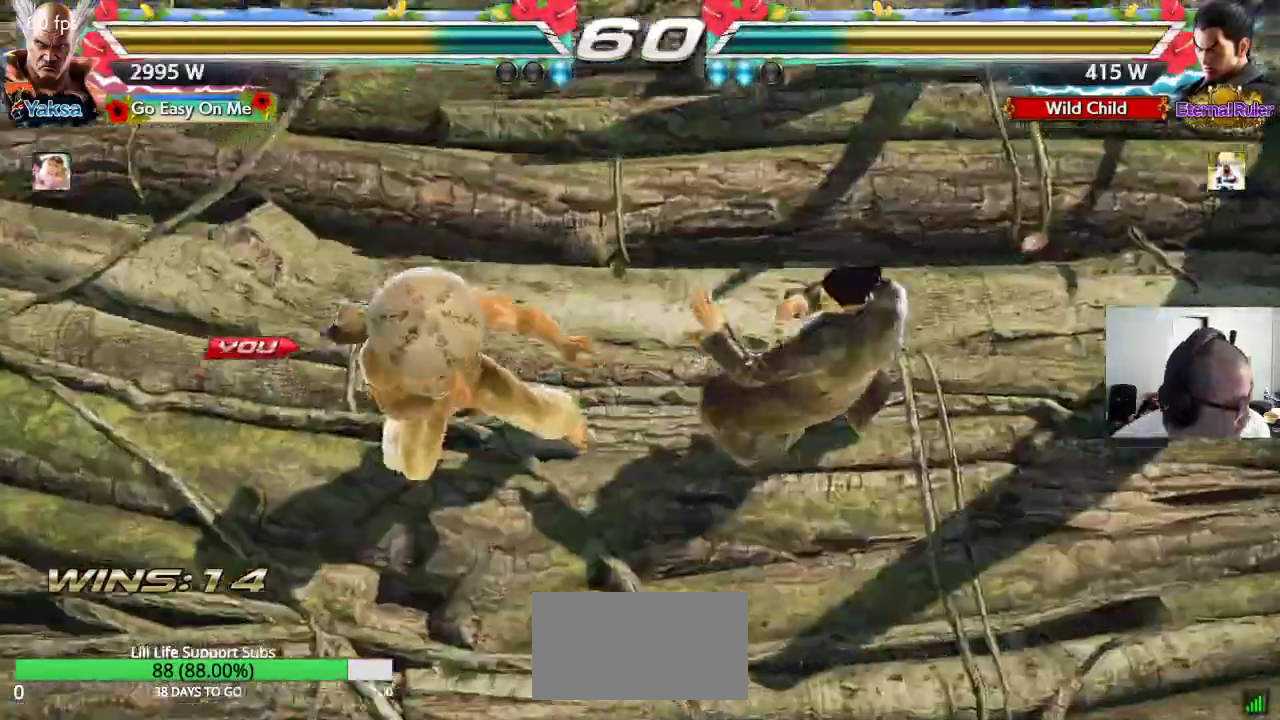
{"buttons": [], "left_stick": "center", "events": []}
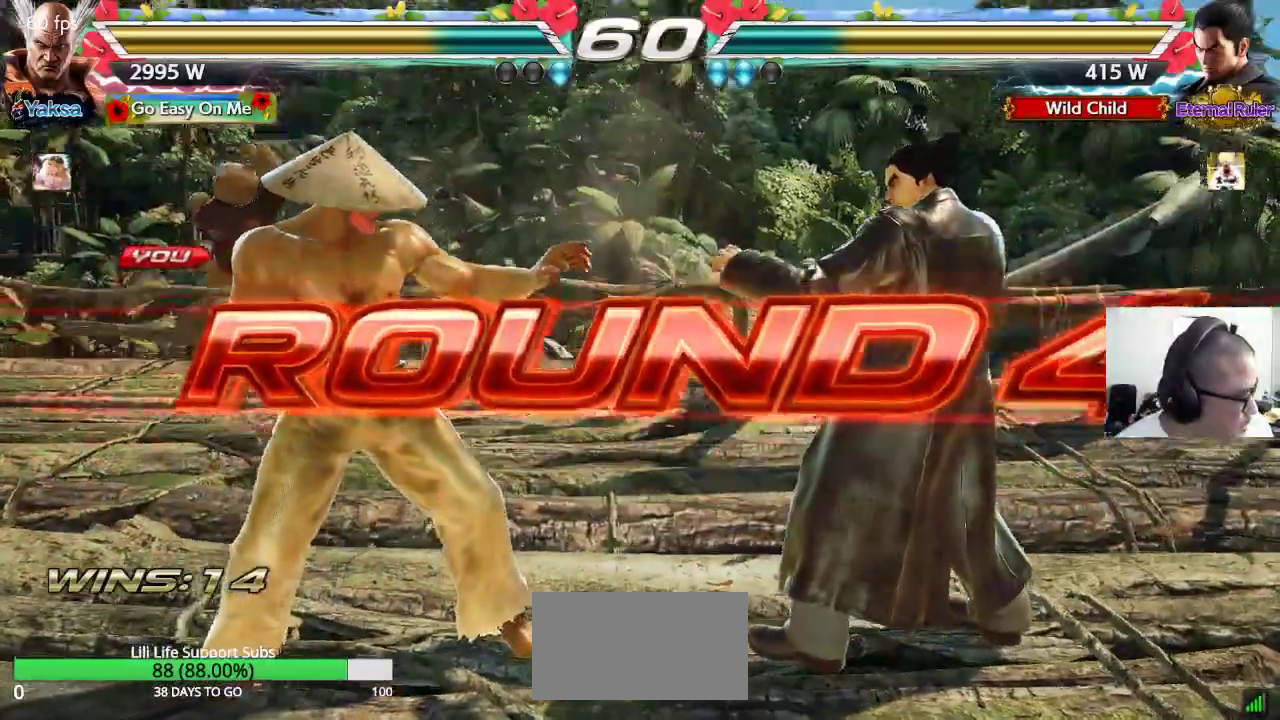
{"buttons": [], "left_stick": "center", "events": []}
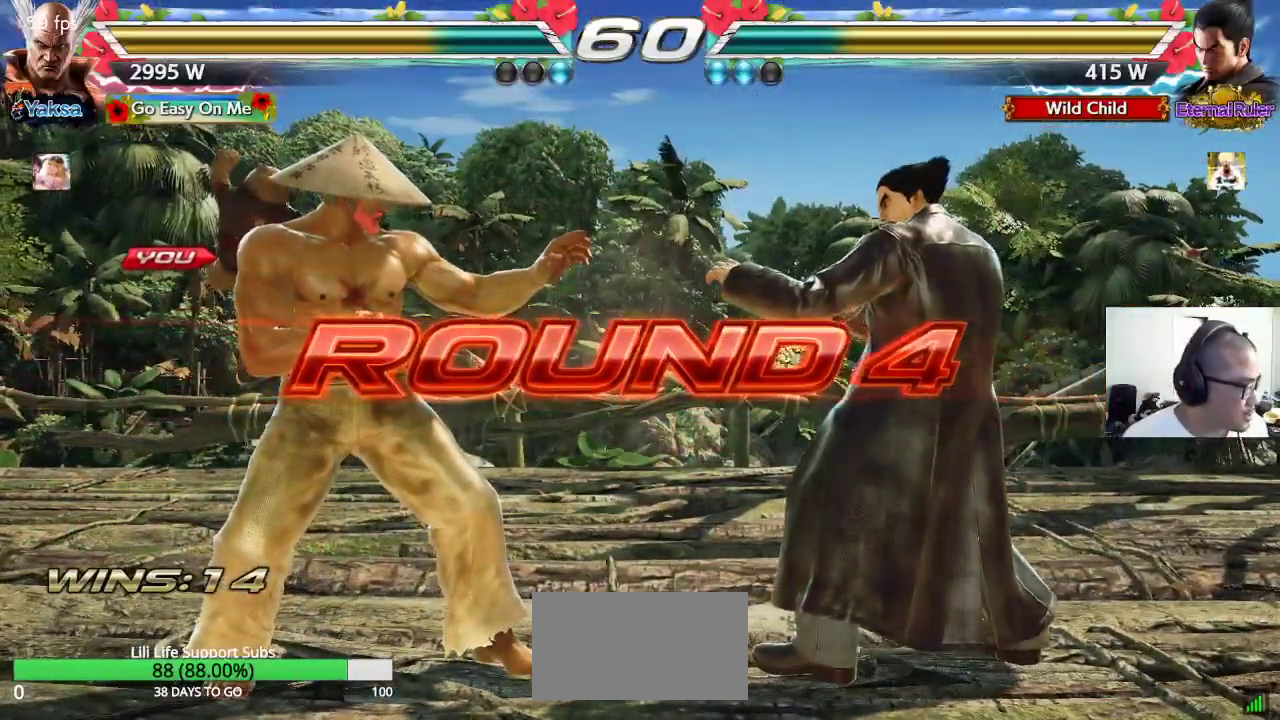
{"buttons": ["CROSS"], "left_stick": "right", "events": [[100, "TRIANGLE", "down"], [150, "CROSS", "down"], [150, "TRIANGLE", "up"], [217, "TRIANGLE", "down"], [217, "left_stick", "right"], [233, "CROSS", "up"], [300, "left_stick", "down"], [317, "CROSS", "down"], [317, "TRIANGLE", "up"], [383, "TRIANGLE", "down"], [383, "left_stick", "left"], [400, "CROSS", "up"], [433, "left_stick", "center"], [483, "CROSS", "down"], [483, "TRIANGLE", "up"], [500, "left_stick", "right"]]}
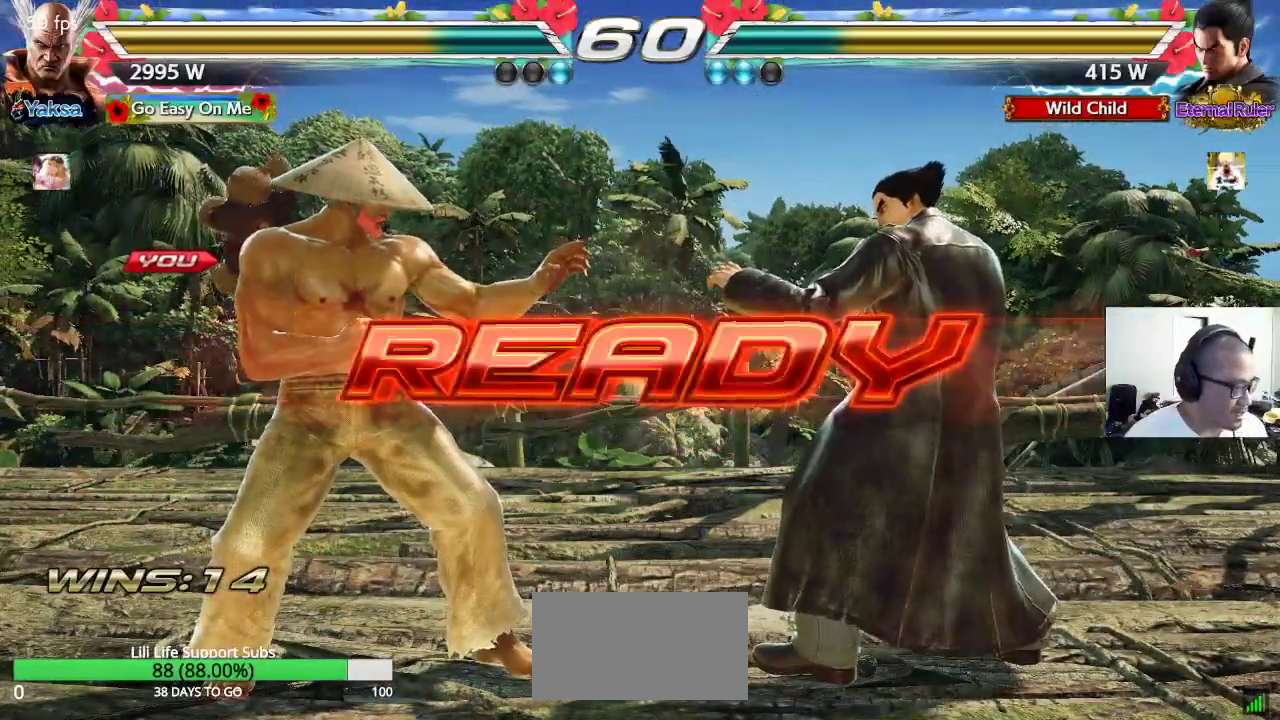
{"buttons": ["SQUARE", "TRIANGLE"], "left_stick": "center", "events": [[50, "CROSS", "up"], [50, "TRIANGLE", "down"], [100, "left_stick", "down"], [150, "CROSS", "down"], [167, "TRIANGLE", "up"], [167, "left_stick", "center"], [183, "SQUARE", "down"], [217, "TRIANGLE", "down"], [233, "CROSS", "up"], [233, "SQUARE", "up"], [317, "CROSS", "down"], [333, "SQUARE", "down"], [333, "TRIANGLE", "up"], [383, "TRIANGLE", "down"], [400, "SQUARE", "up"], [433, "CROSS", "up"], [500, "SQUARE", "down"]]}
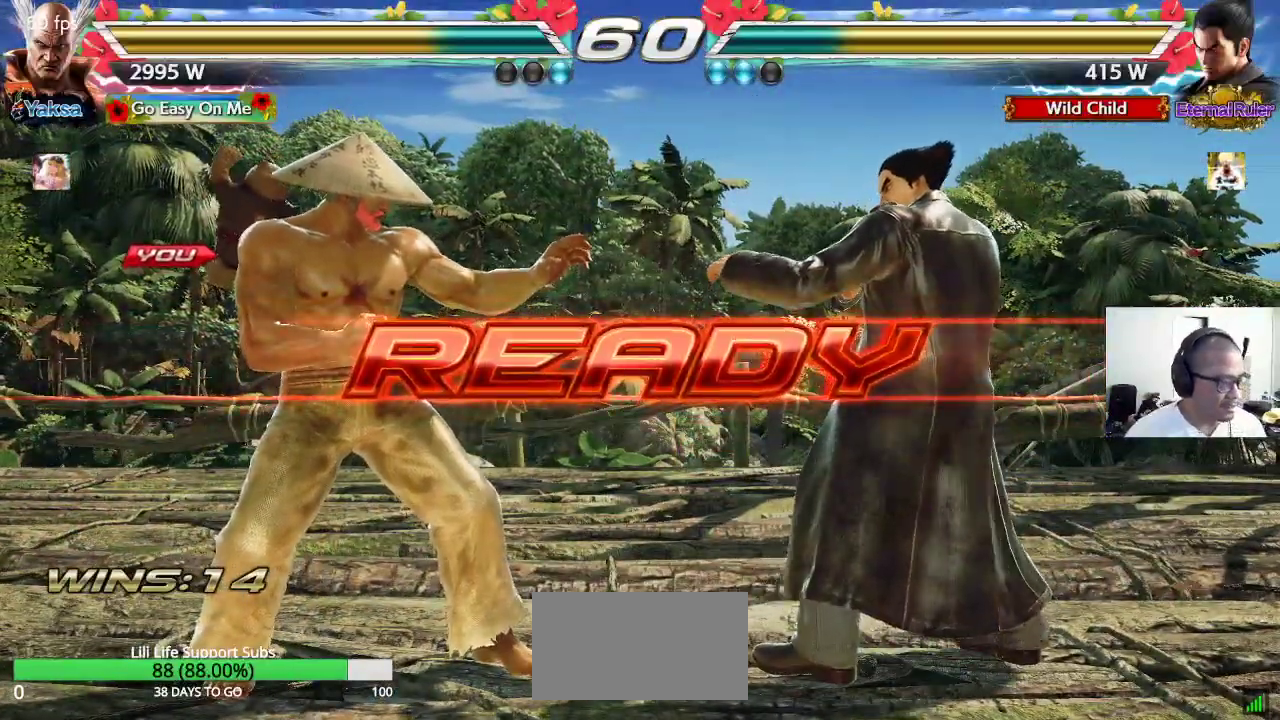
{"buttons": [], "left_stick": "center", "events": [[17, "CROSS", "down"], [67, "CROSS", "up"], [267, "SQUARE", "up"], [383, "TRIANGLE", "up"]]}
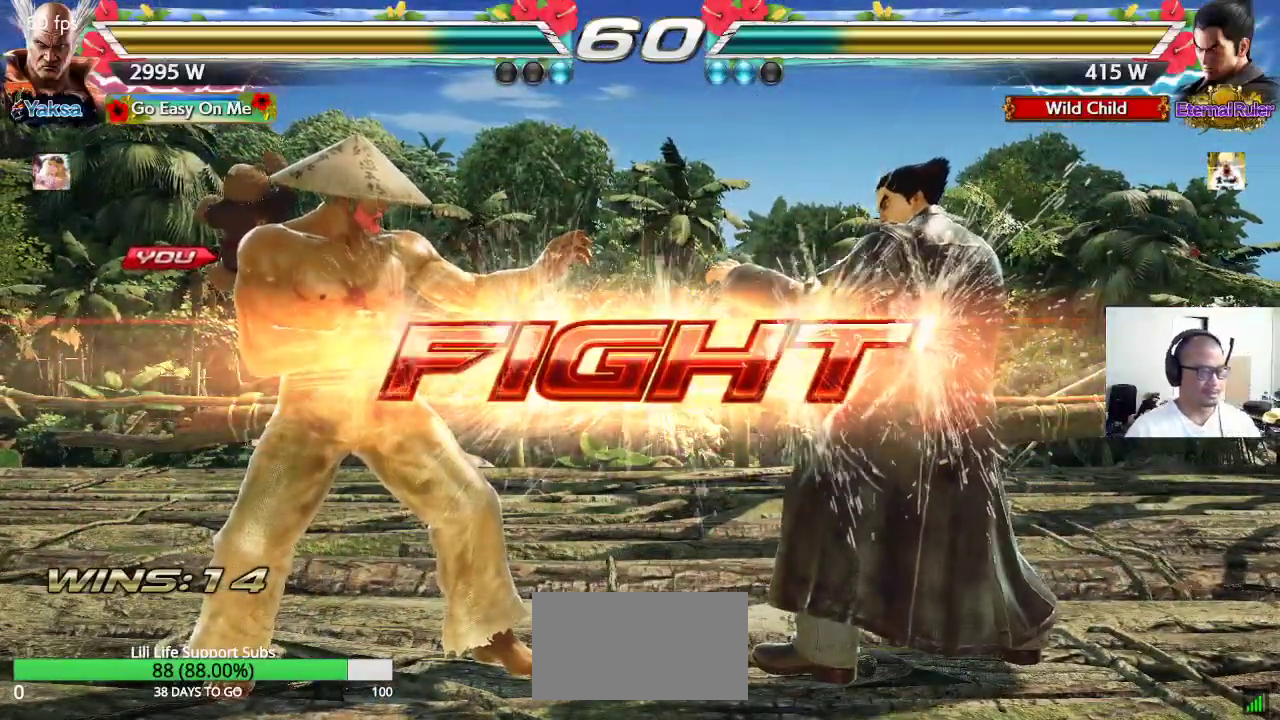
{"buttons": ["TRIANGLE"], "left_stick": "left", "events": [[200, "left_stick", "right"], [250, "SQUARE", "down"], [333, "SQUARE", "up"], [367, "left_stick", "left"], [383, "TRIANGLE", "down"]]}
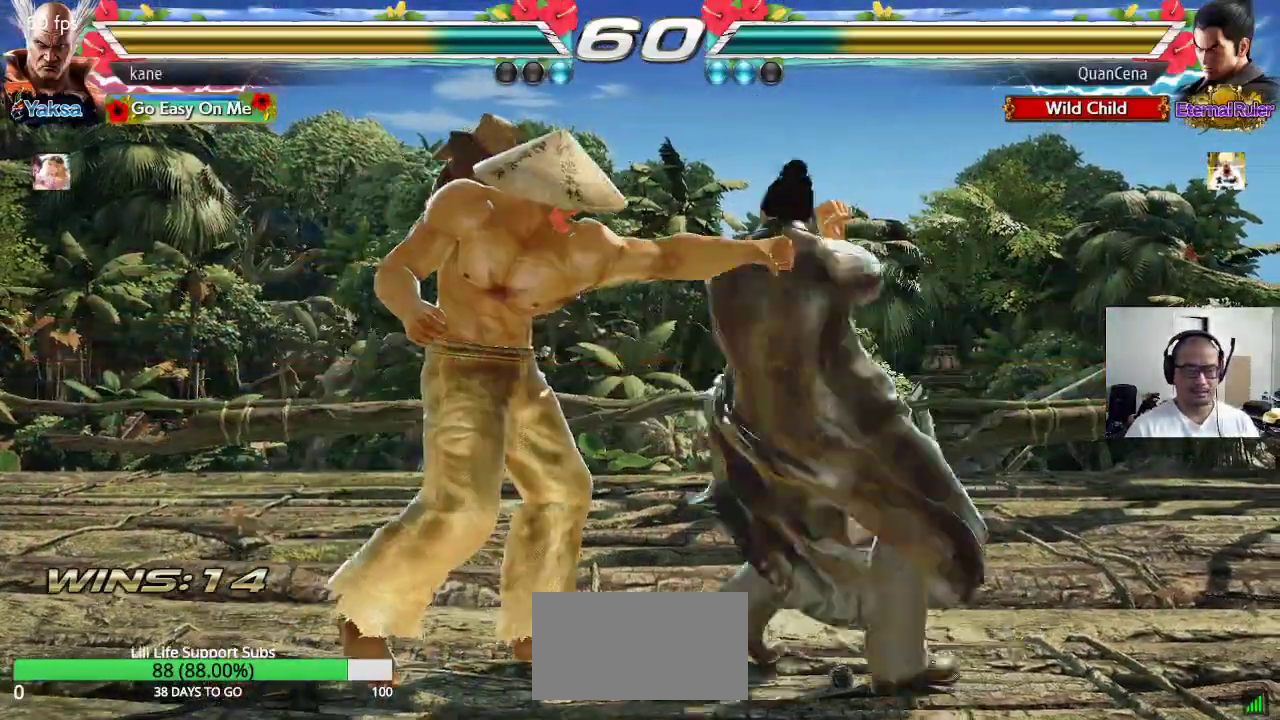
{"buttons": [], "left_stick": "left", "events": [[17, "TRIANGLE", "up"], [50, "left_stick", "center"], [450, "left_stick", "left"]]}
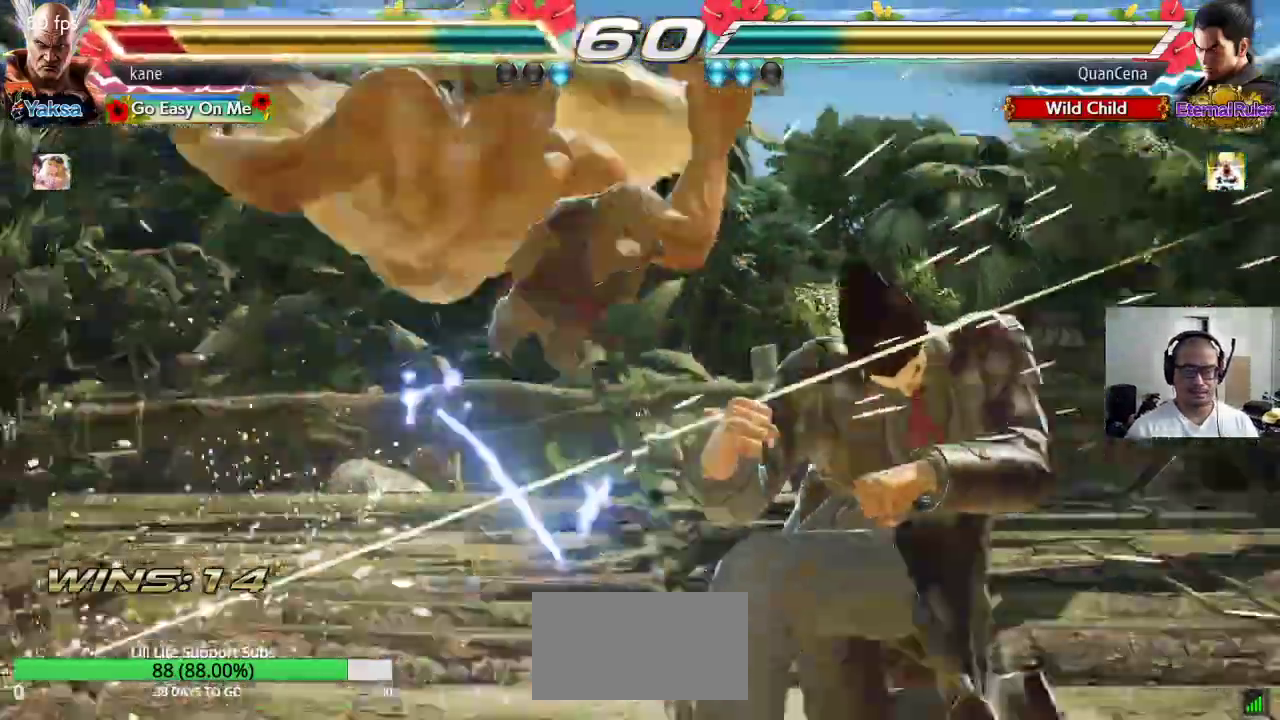
{"buttons": ["SQUARE"], "left_stick": "center", "events": [[217, "left_stick", "center"], [500, "SQUARE", "down"]]}
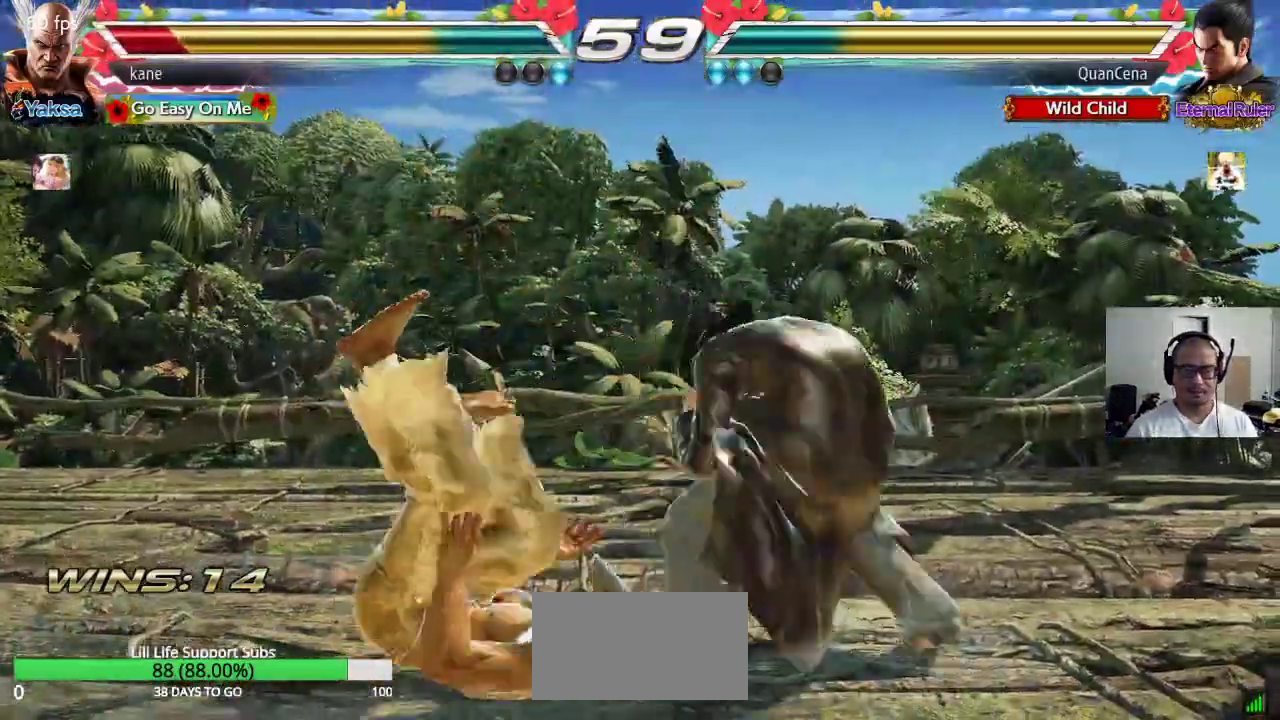
{"buttons": [], "left_stick": "center", "events": [[50, "TRIANGLE", "down"], [100, "SQUARE", "up"], [133, "TRIANGLE", "up"], [167, "SQUARE", "down"], [217, "TRIANGLE", "down"], [250, "SQUARE", "up"], [333, "TRIANGLE", "up"]]}
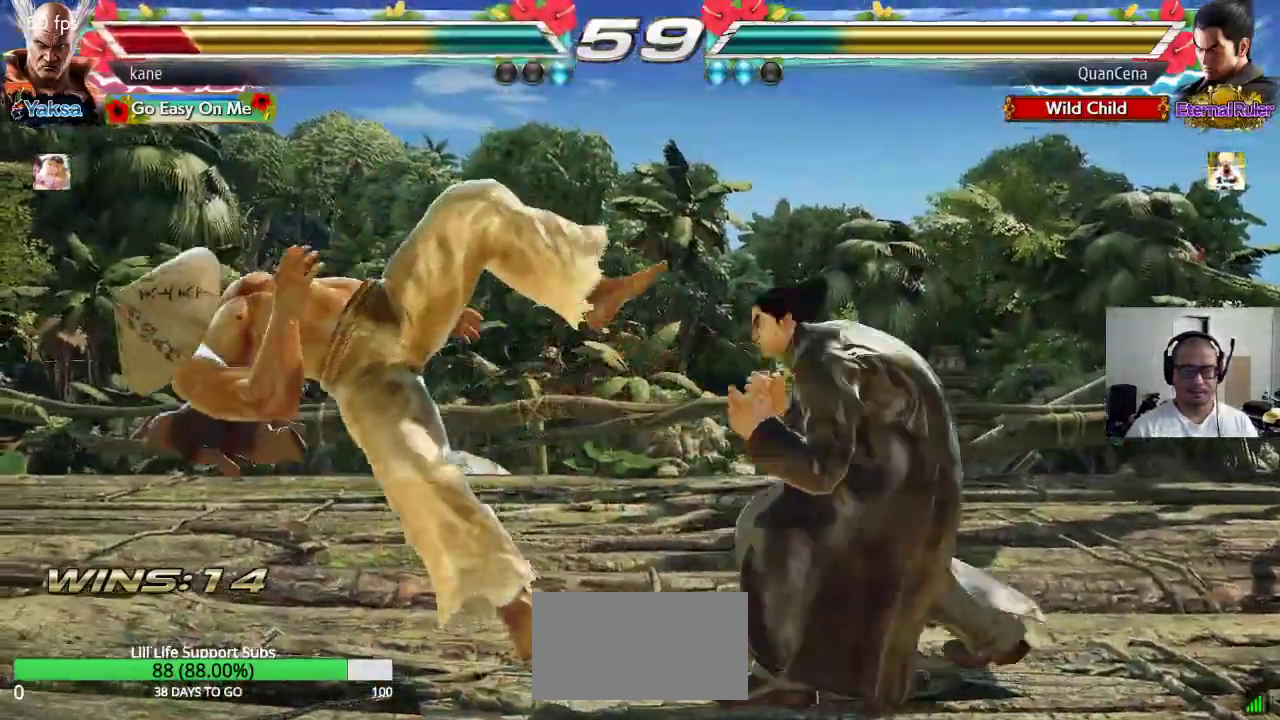
{"buttons": [], "left_stick": "center", "events": [[167, "SQUARE", "down"], [200, "TRIANGLE", "down"], [233, "SQUARE", "up"], [300, "TRIANGLE", "up"]]}
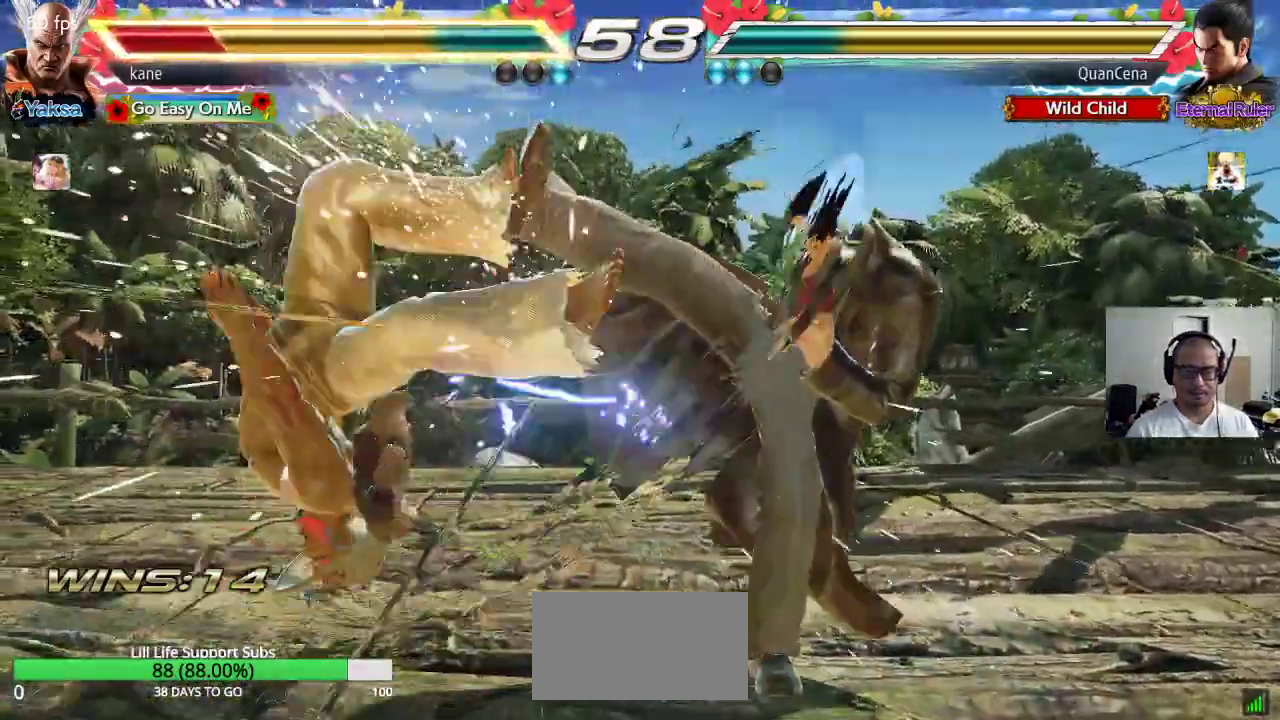
{"buttons": [], "left_stick": "center", "events": []}
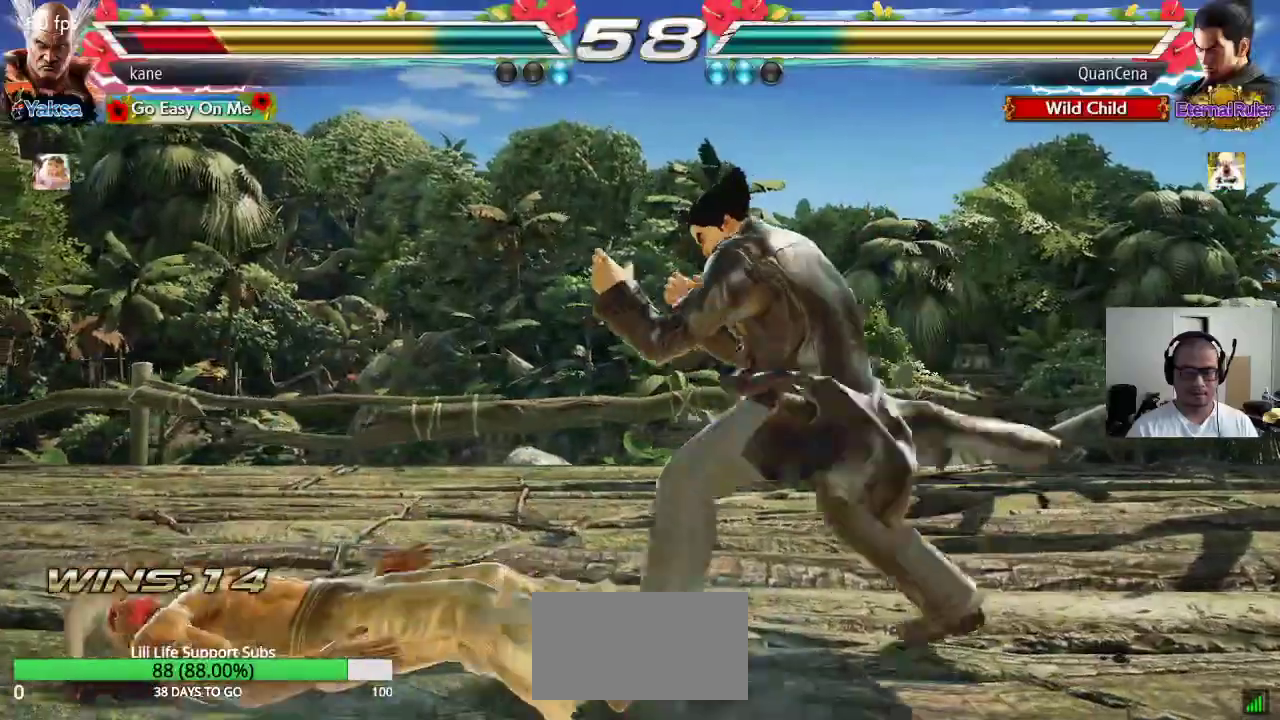
{"buttons": [], "left_stick": "center", "events": [[17, "CIRCLE", "down"], [17, "CROSS", "down"], [67, "CROSS", "up"], [83, "CIRCLE", "up"]]}
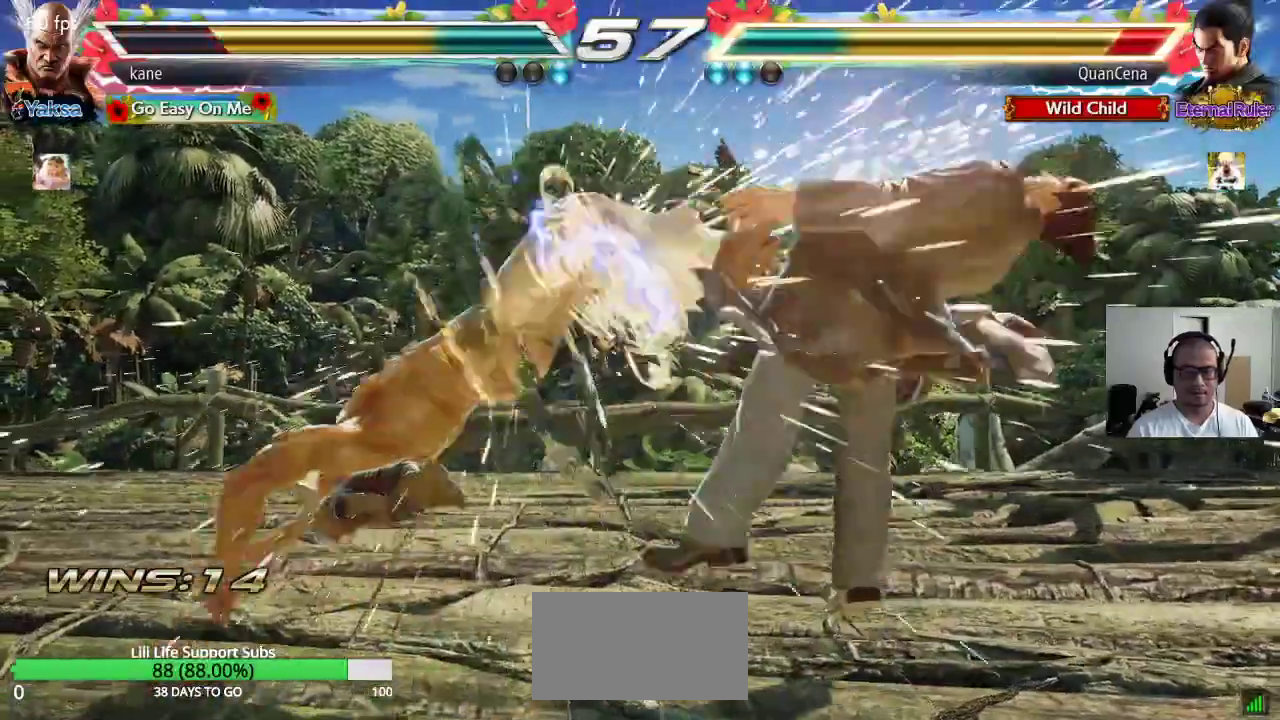
{"buttons": [], "left_stick": "right", "events": [[450, "left_stick", "right"]]}
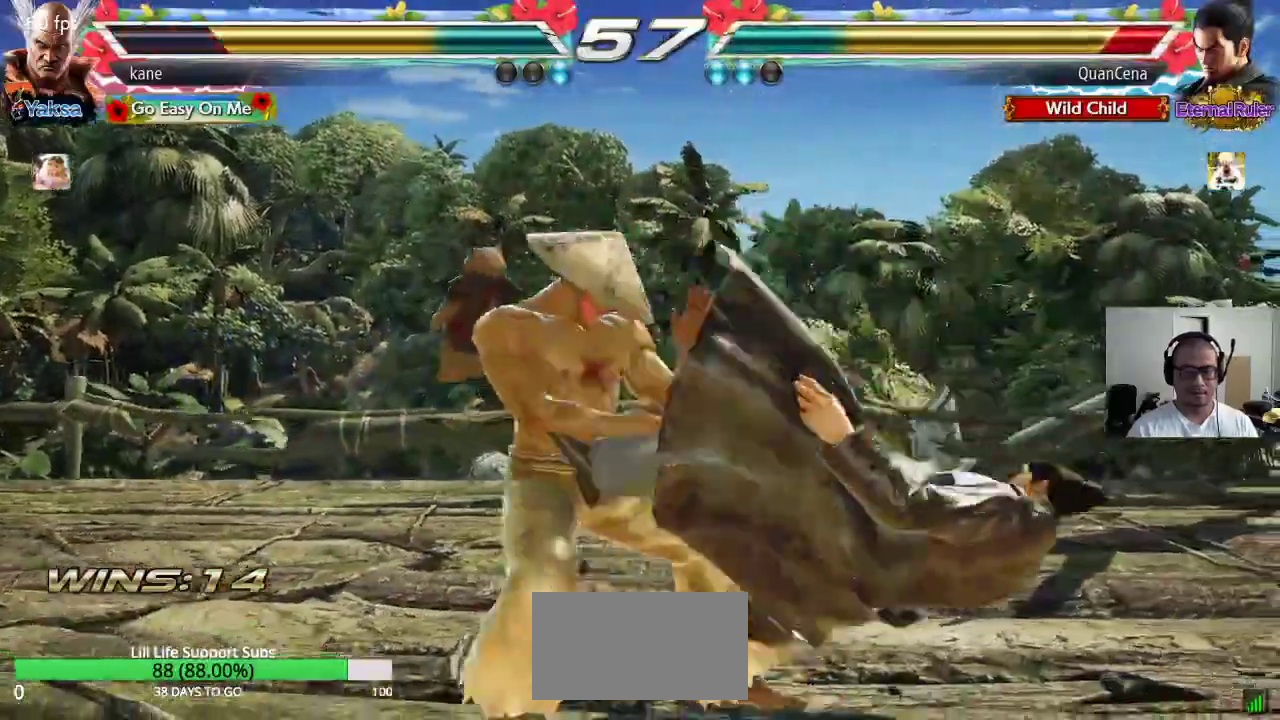
{"buttons": ["CROSS"], "left_stick": "right", "events": [[17, "left_stick", "center"], [83, "left_stick", "right"], [150, "left_stick", "center"], [217, "left_stick", "right"], [300, "left_stick", "left"], [383, "left_stick", "center"], [433, "left_stick", "right"], [483, "CROSS", "down"]]}
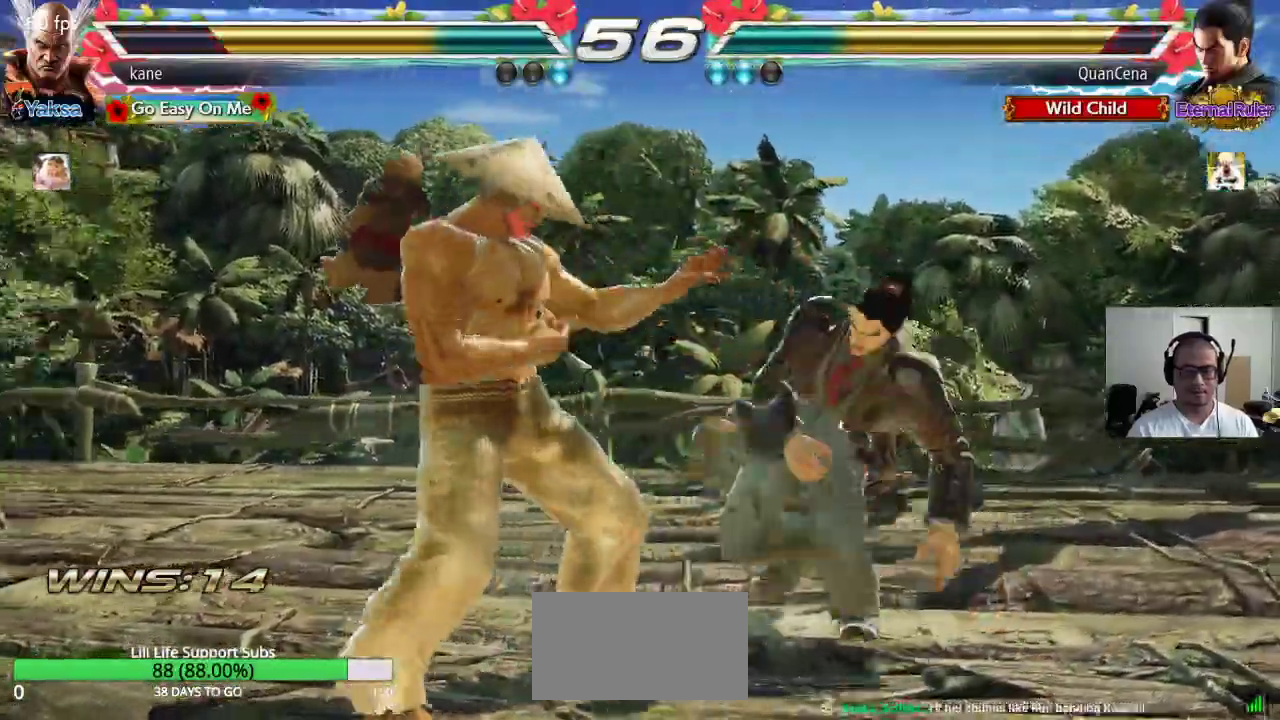
{"buttons": [], "left_stick": "center", "events": [[67, "CROSS", "up"], [83, "TRIANGLE", "down"], [150, "CROSS", "down"], [183, "TRIANGLE", "up"], [267, "CROSS", "up"], [367, "left_stick", "center"]]}
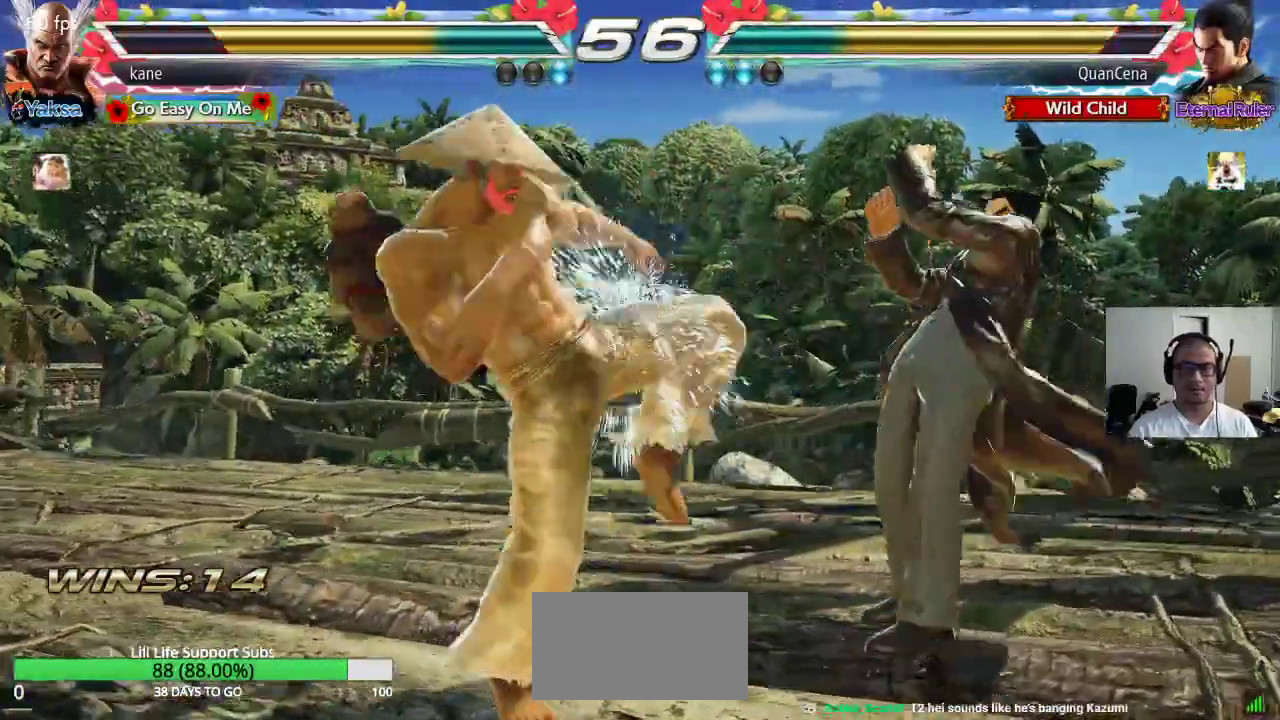
{"buttons": [], "left_stick": "left", "events": [[167, "left_stick", "left"], [250, "left_stick", "center"], [300, "left_stick", "left"], [367, "left_stick", "center"], [433, "left_stick", "left"]]}